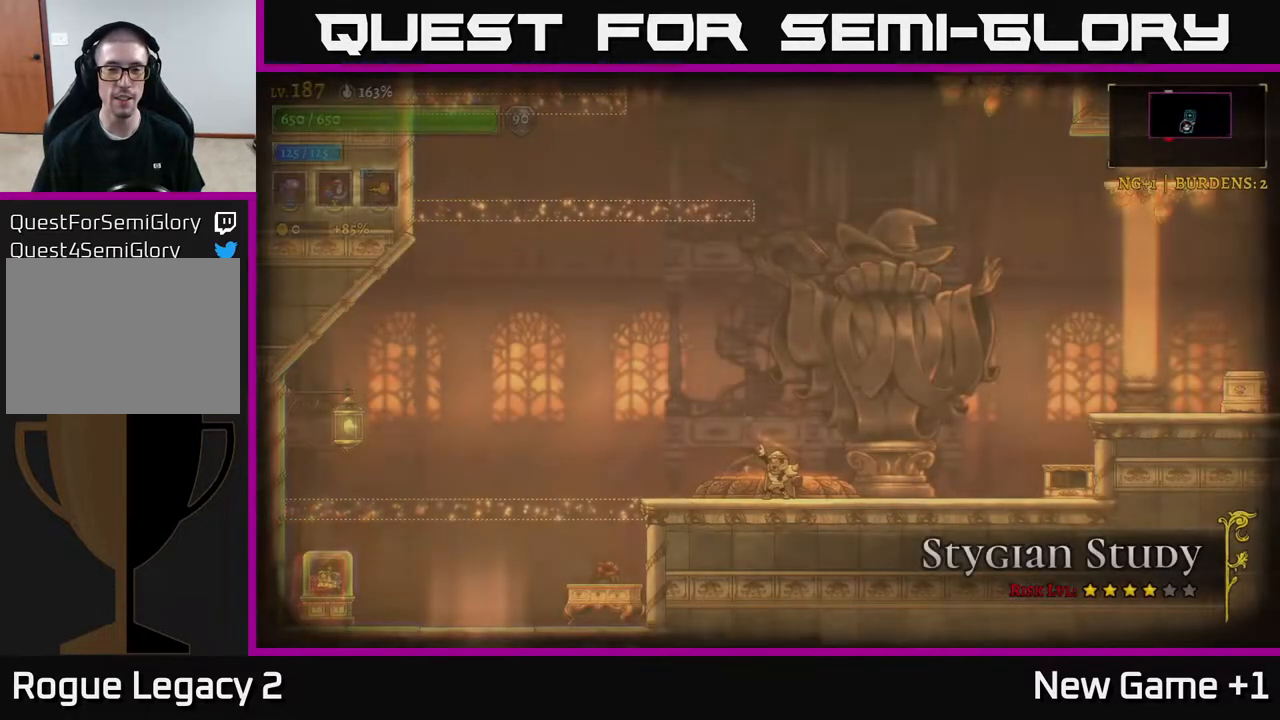
Gameplay with a controller (Xbox layout); each line is a JSON object with the inputs held at the frame after it. "events" lists button and stick changes between this image and that frame as [ms after this image, input, new state], when the widget could be followed in between.
{"buttons": ["A"], "left_stick": "right", "right_stick": "center", "events": [[33, "left_stick", "right"], [300, "A", "down"]]}
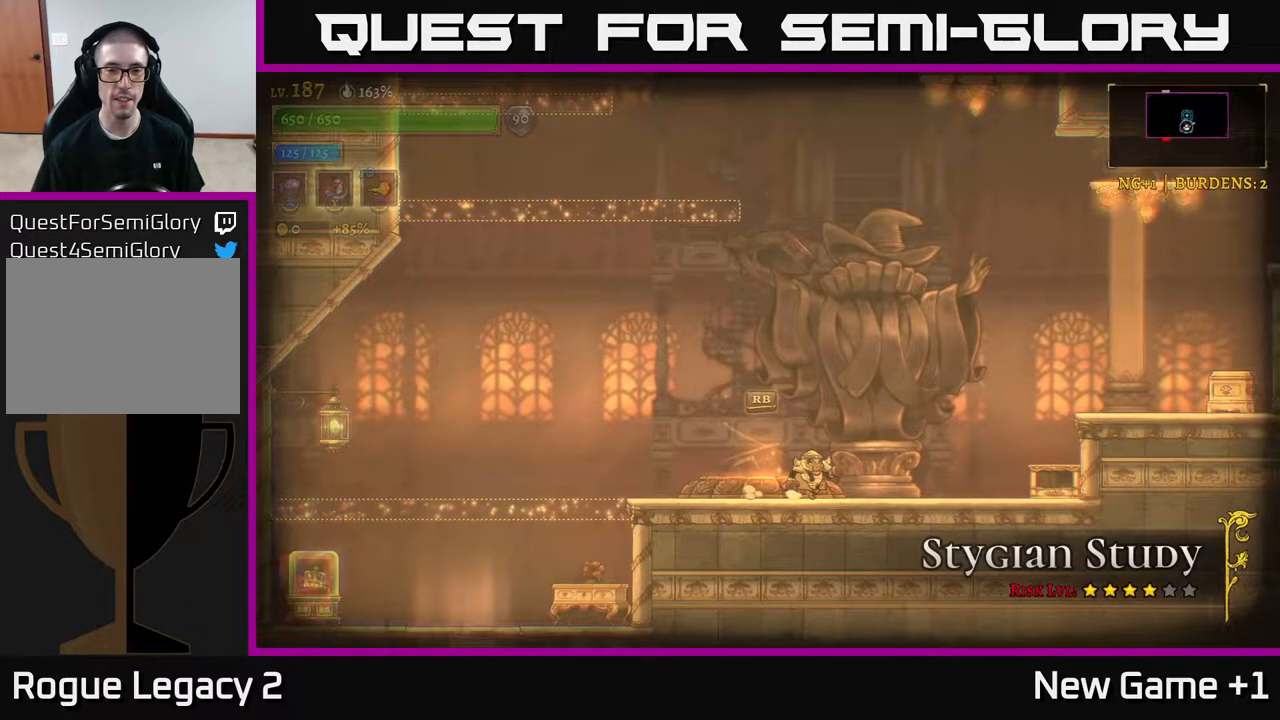
{"buttons": ["A"], "left_stick": "center", "right_stick": "center", "events": [[100, "left_stick", "center"], [183, "A", "up"], [217, "A", "down"]]}
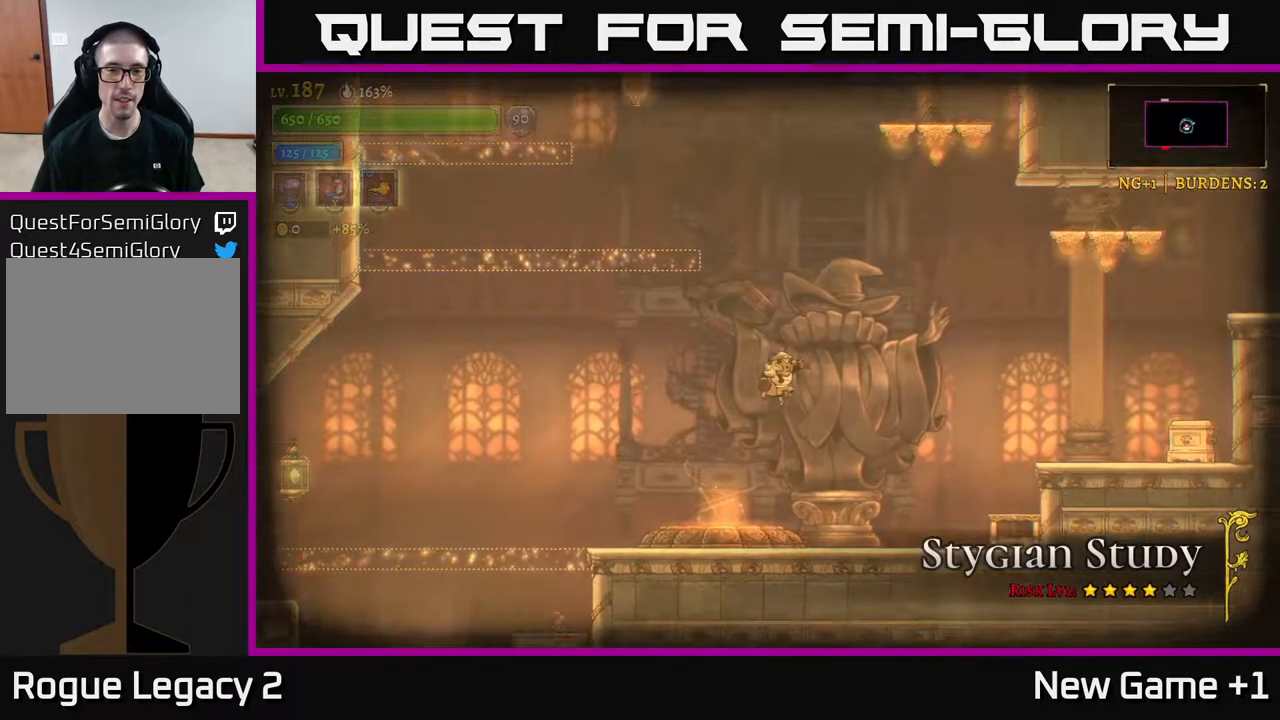
{"buttons": ["A"], "left_stick": "left", "right_stick": "center", "events": [[33, "A", "up"], [100, "A", "down"], [267, "A", "up"], [300, "left_stick", "left"], [317, "A", "down"]]}
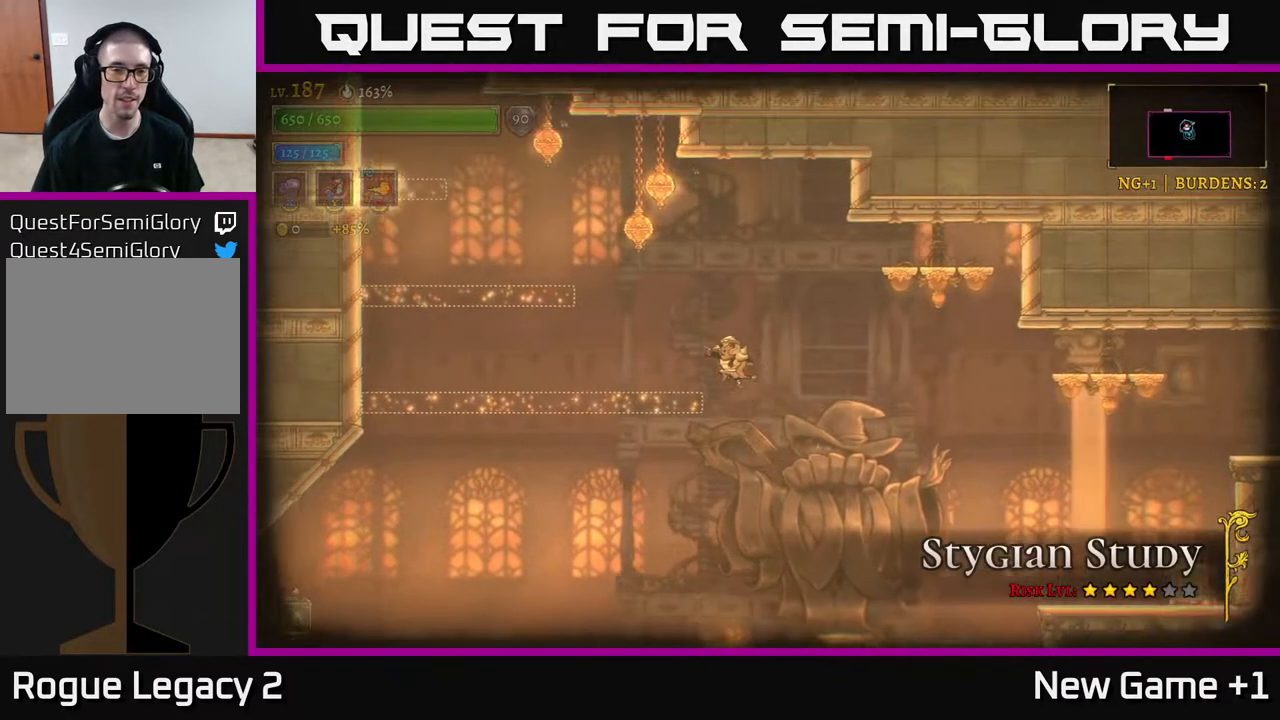
{"buttons": ["A"], "left_stick": "left", "right_stick": "center", "events": [[67, "A", "up"], [350, "A", "down"]]}
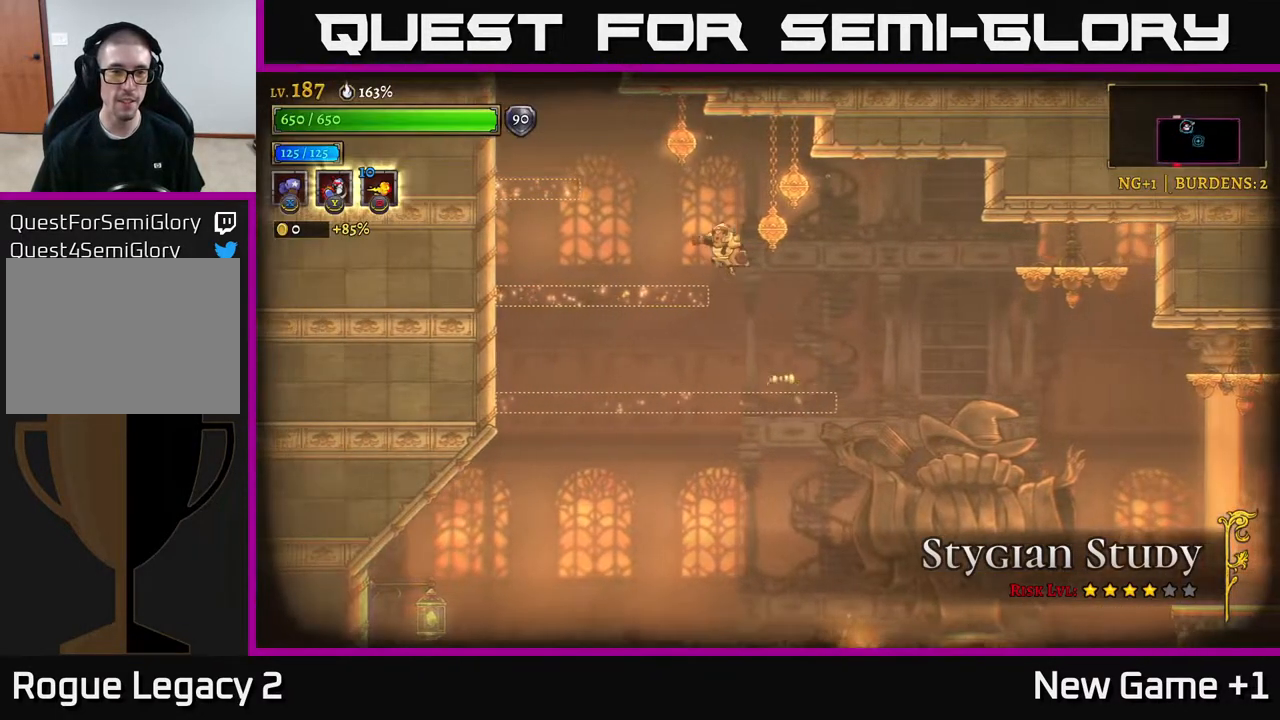
{"buttons": ["A"], "left_stick": "left", "right_stick": "center", "events": [[67, "A", "up"], [300, "left_stick", "center"], [383, "A", "down"], [417, "left_stick", "left"]]}
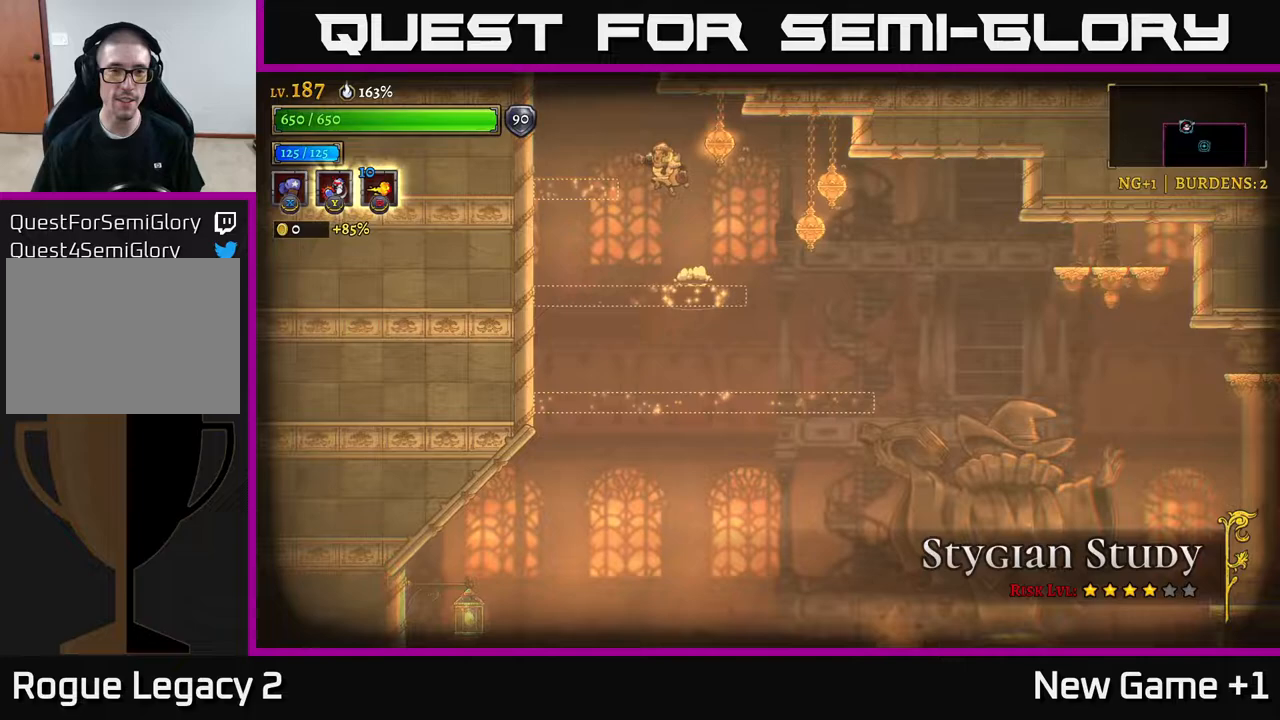
{"buttons": ["A"], "left_stick": "center", "right_stick": "center", "events": [[117, "A", "up"], [417, "left_stick", "center"], [433, "A", "down"]]}
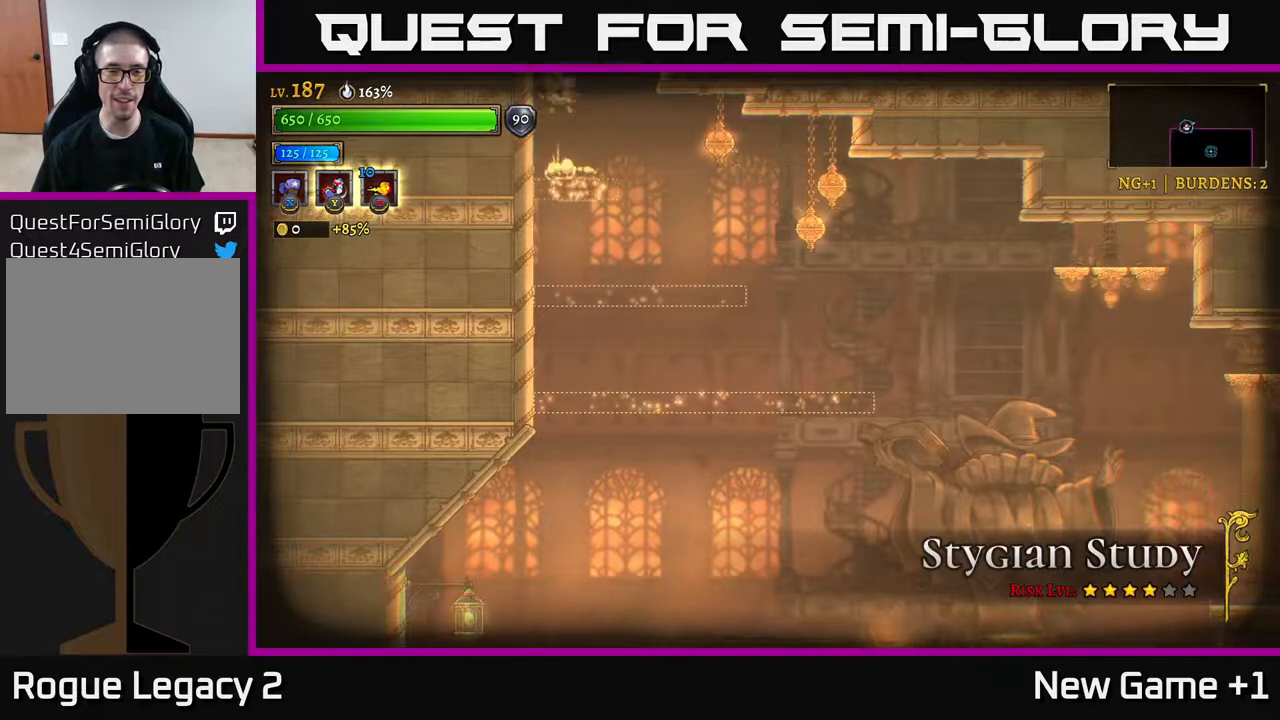
{"buttons": [], "left_stick": "center", "right_stick": "center", "events": [[183, "A", "up"]]}
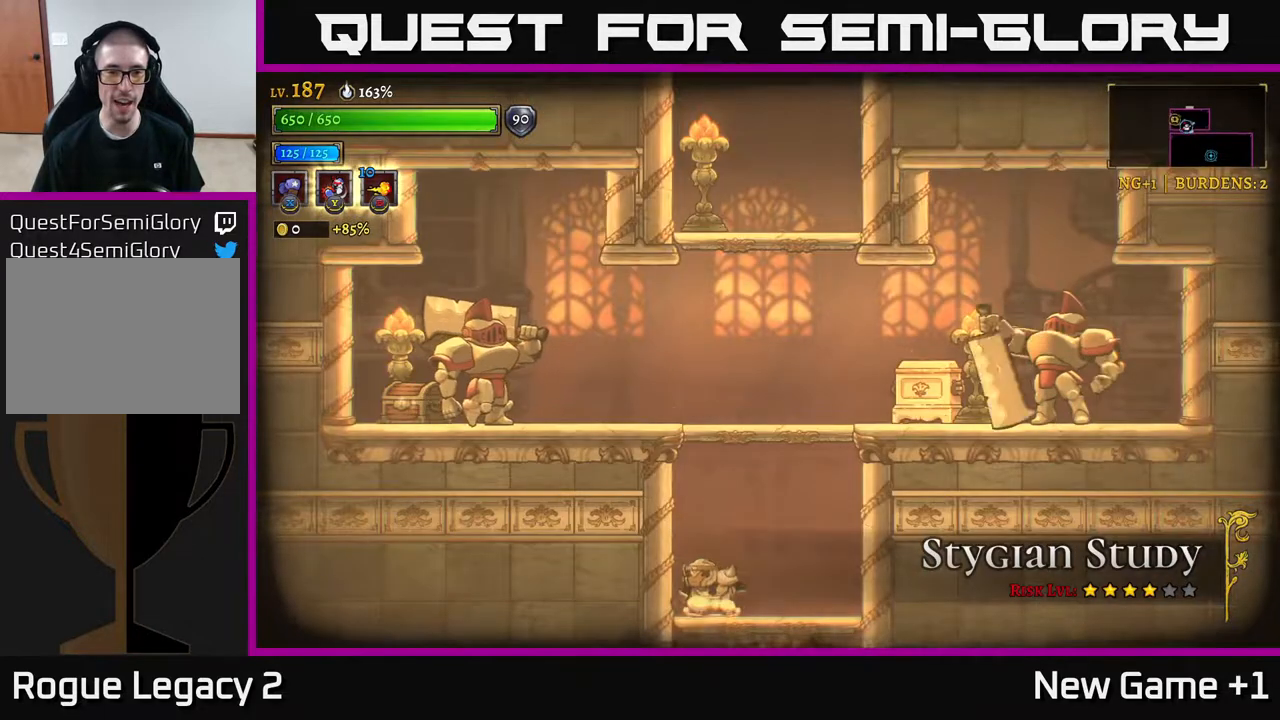
{"buttons": ["X"], "left_stick": "left", "right_stick": "center", "events": [[50, "left_stick", "right"], [100, "A", "down"], [233, "left_stick", "left"], [400, "X", "down"], [467, "A", "up"]]}
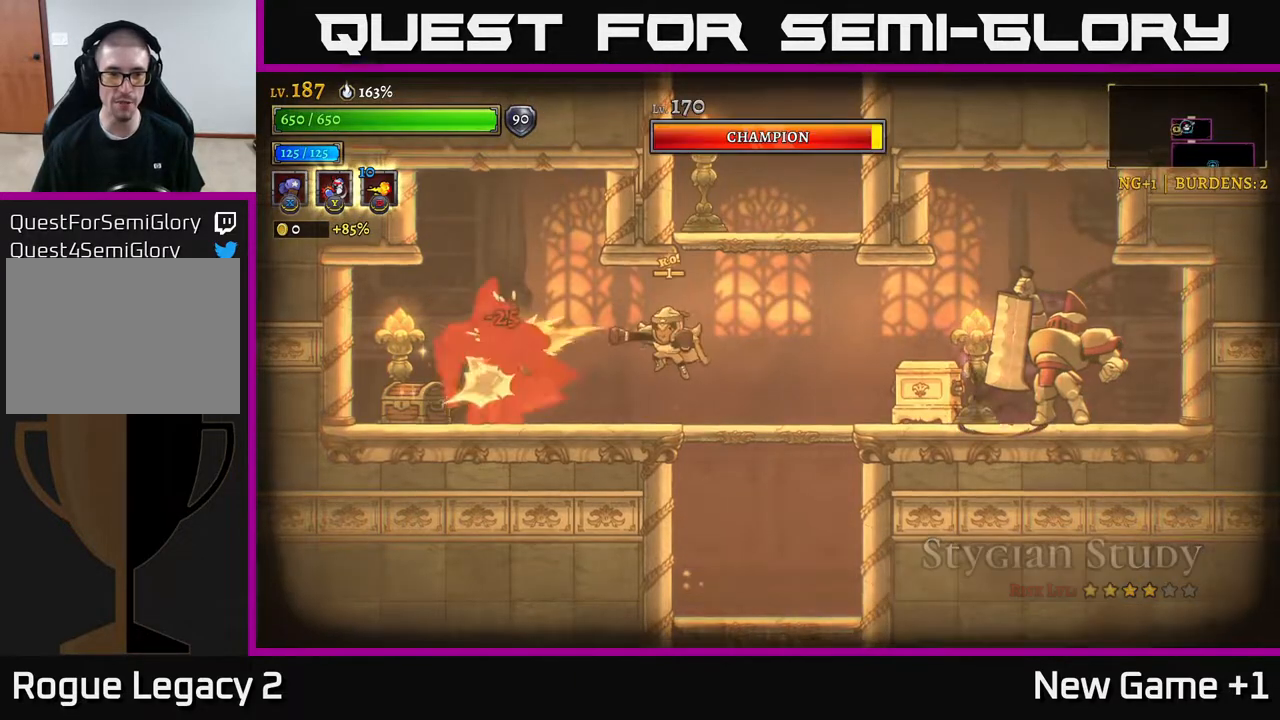
{"buttons": [], "left_stick": "center", "right_stick": "center", "events": [[267, "X", "up"], [400, "left_stick", "center"]]}
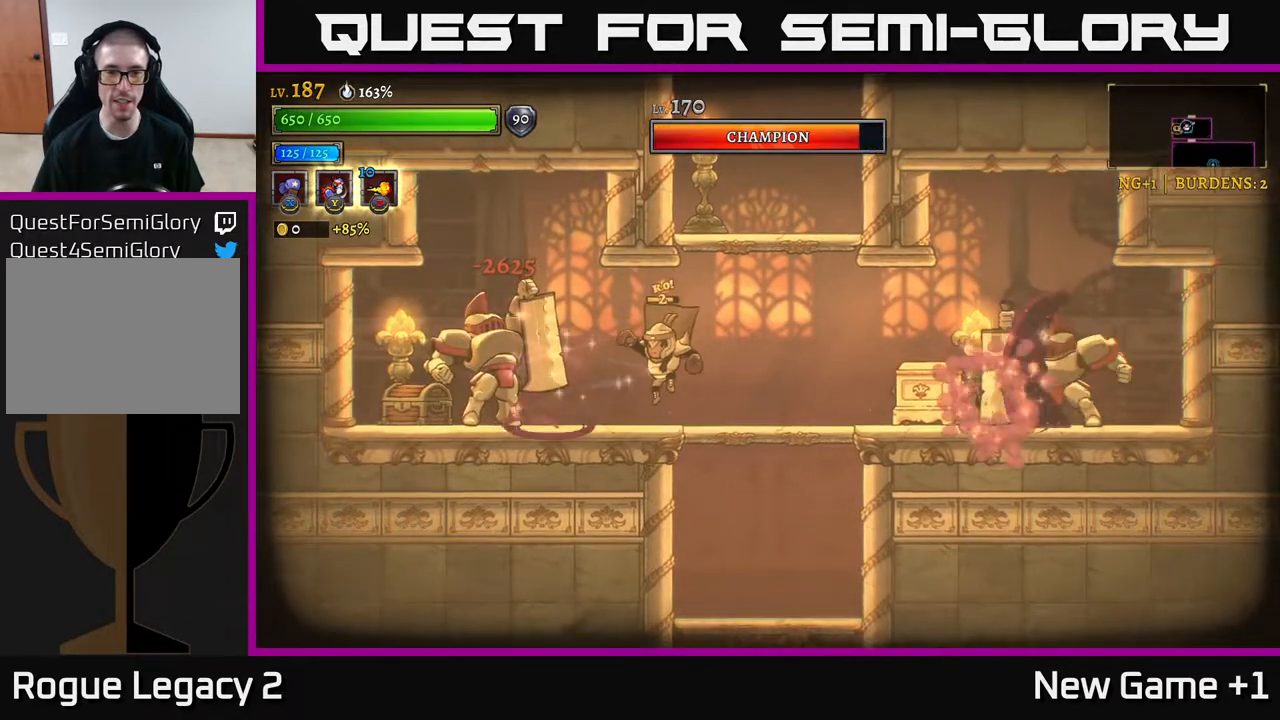
{"buttons": [], "left_stick": "center", "right_stick": "center", "events": [[133, "left_stick", "right"], [200, "A", "down"], [300, "left_stick", "center"], [483, "A", "up"]]}
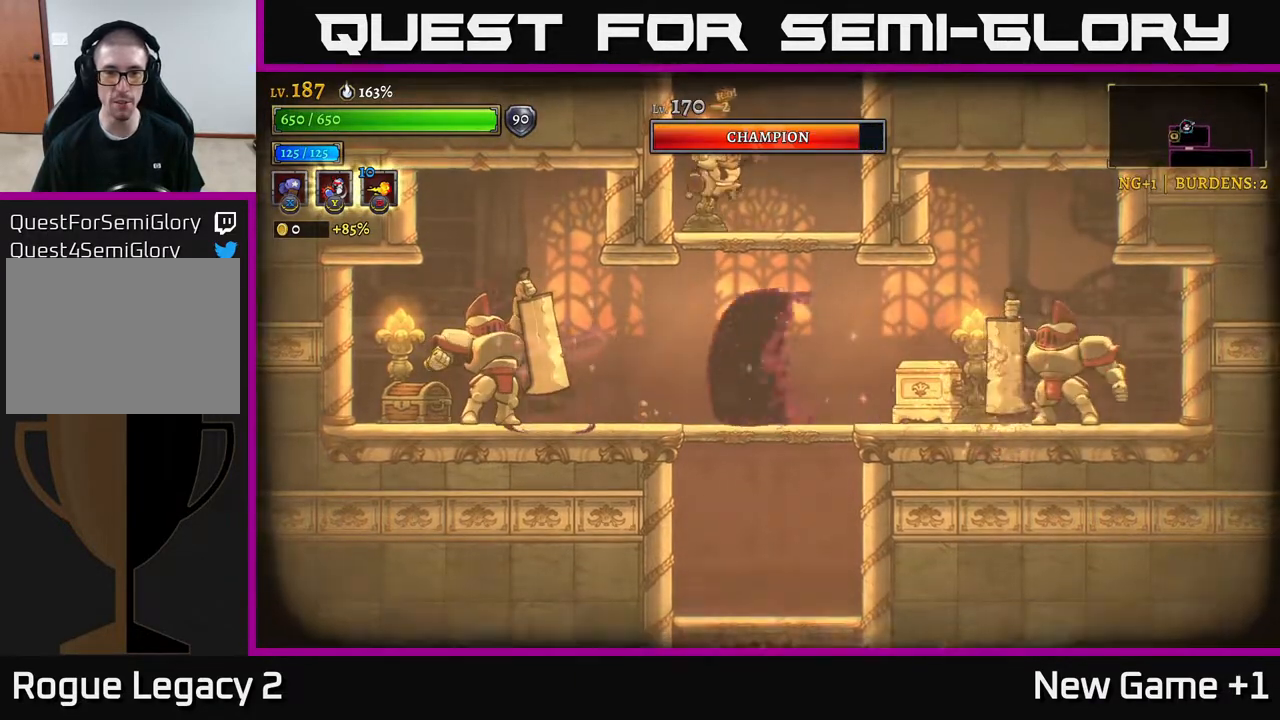
{"buttons": [], "left_stick": "down", "right_stick": "center", "events": [[33, "left_stick", "right"], [200, "left_stick", "center"], [250, "left_stick", "left"], [500, "left_stick", "down"]]}
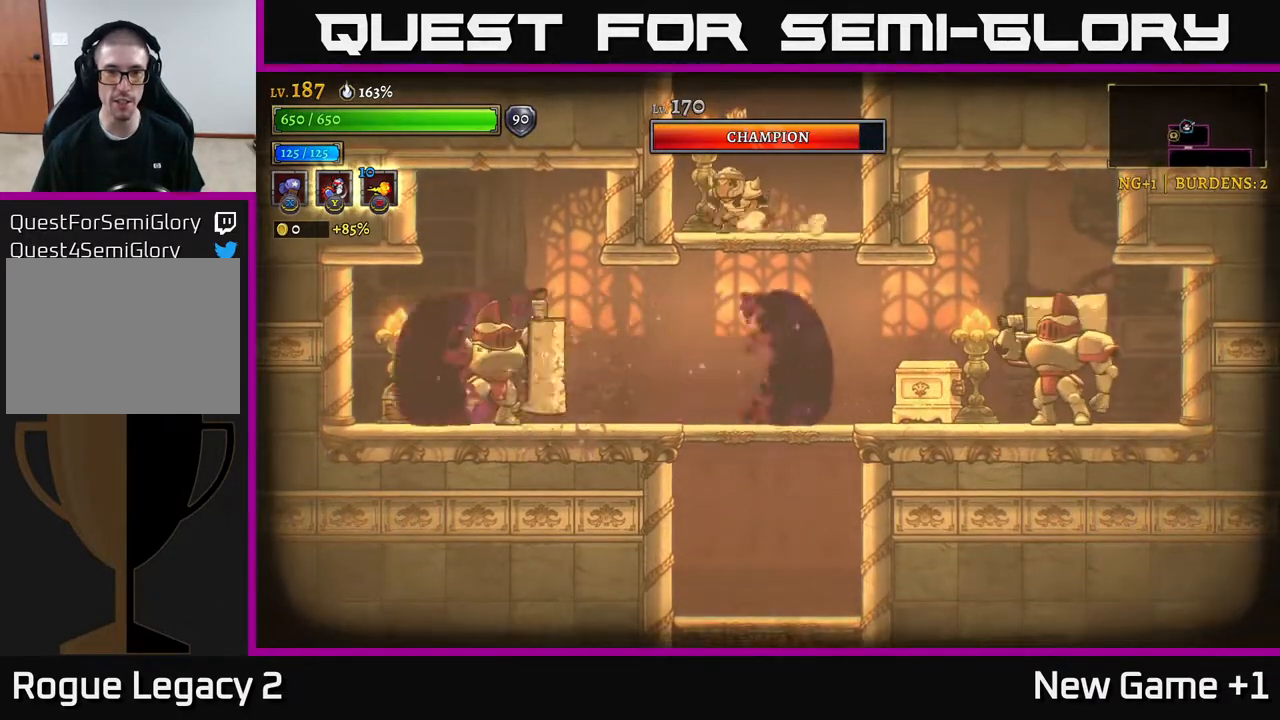
{"buttons": ["X"], "left_stick": "left", "right_stick": "center", "events": [[33, "A", "down"], [117, "A", "up"], [183, "left_stick", "center"], [333, "left_stick", "left"], [400, "X", "down"]]}
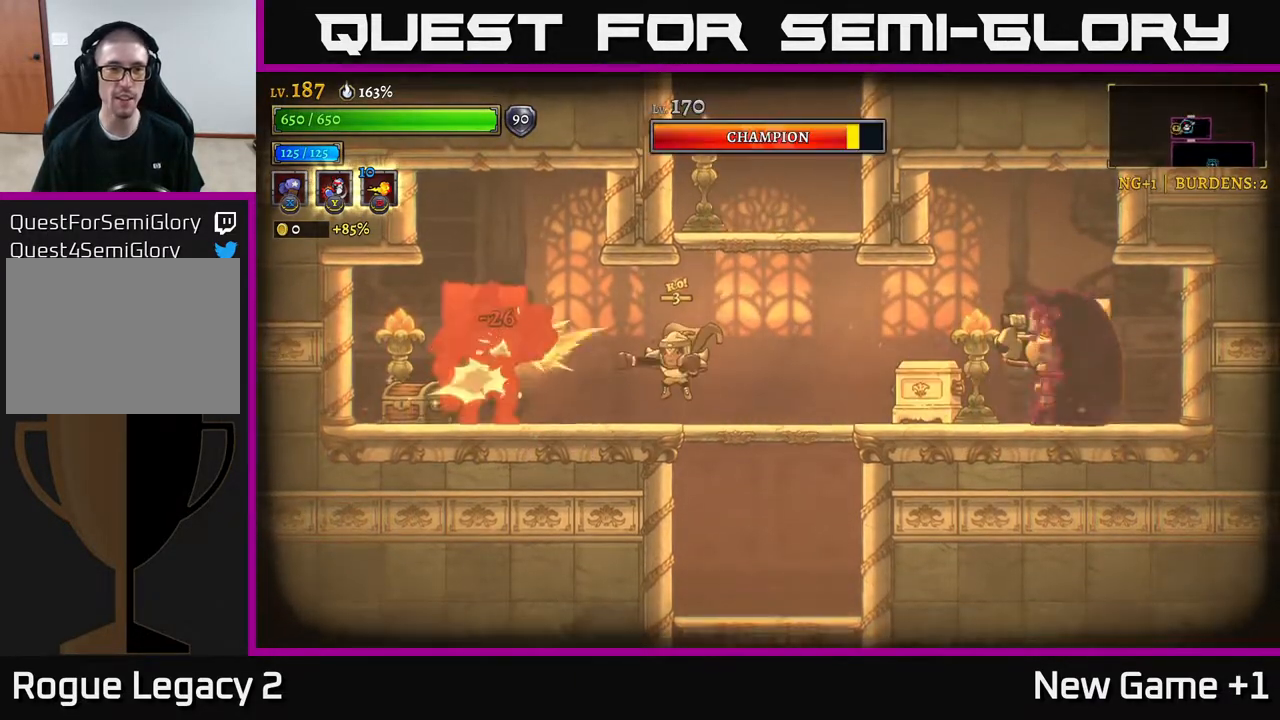
{"buttons": ["X"], "left_stick": "left", "right_stick": "center", "events": [[100, "left_stick", "center"], [317, "left_stick", "left"]]}
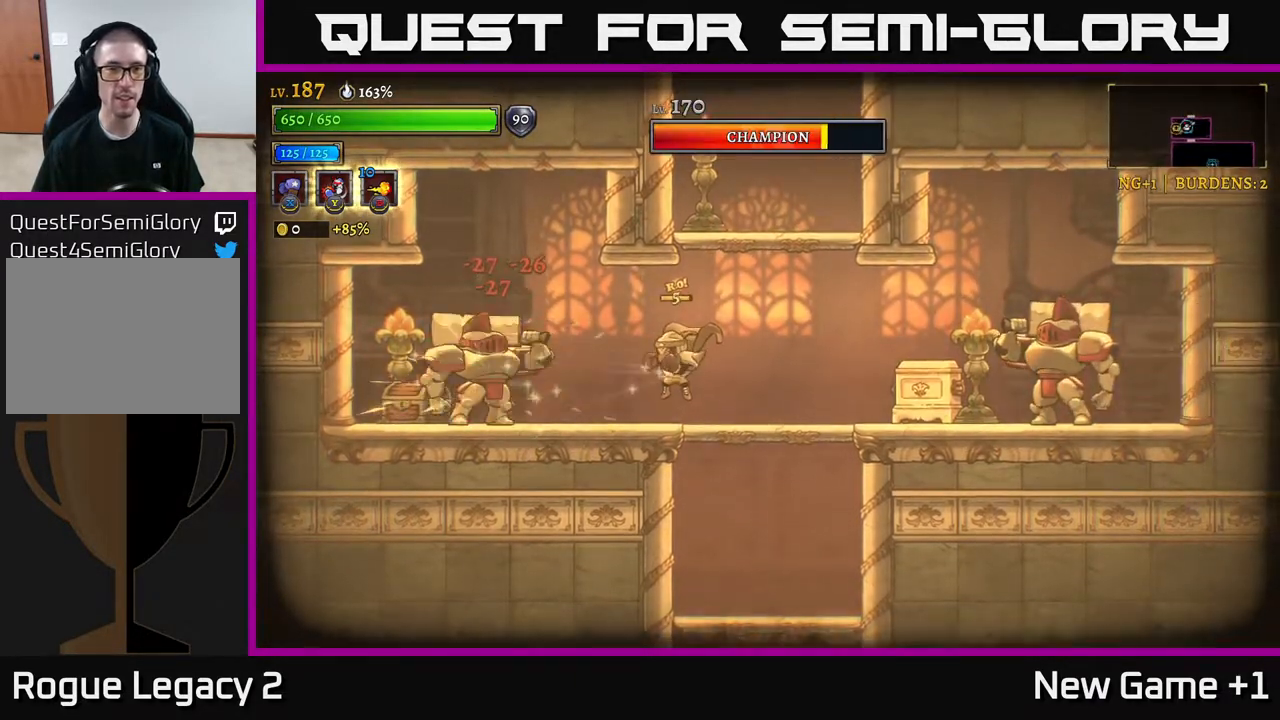
{"buttons": ["X"], "left_stick": "left", "right_stick": "center", "events": []}
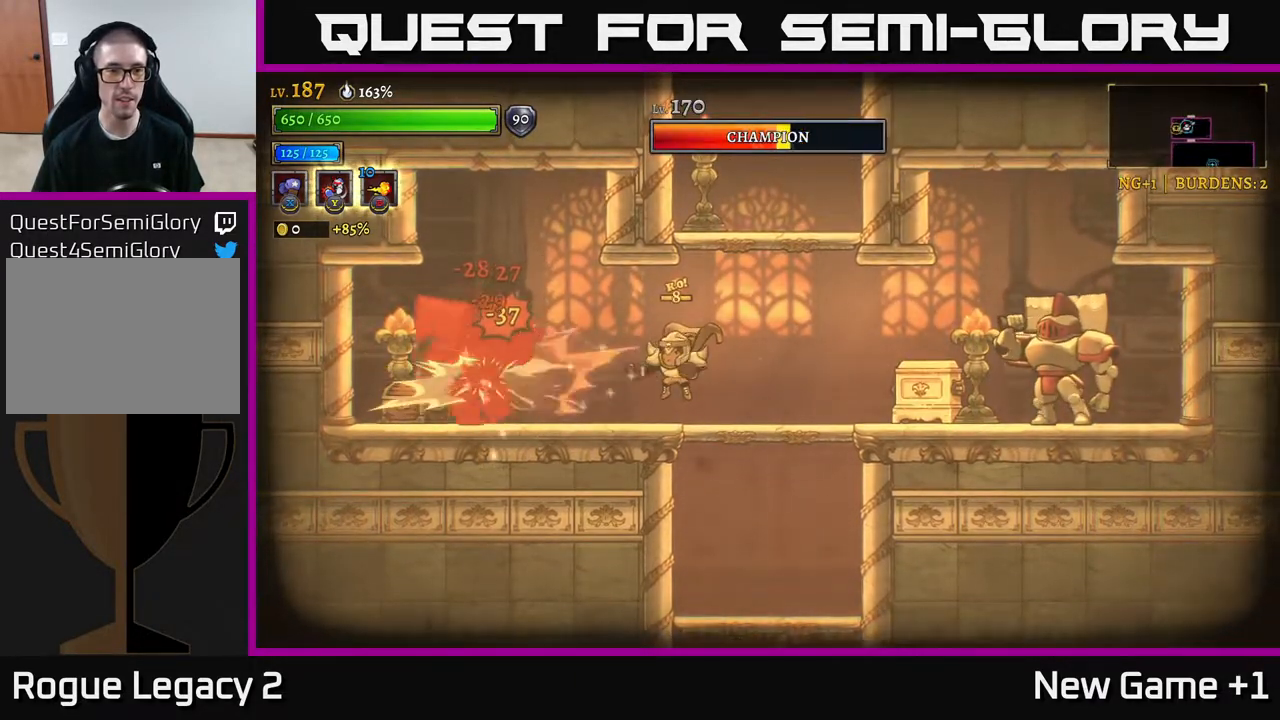
{"buttons": ["X"], "left_stick": "left", "right_stick": "center", "events": []}
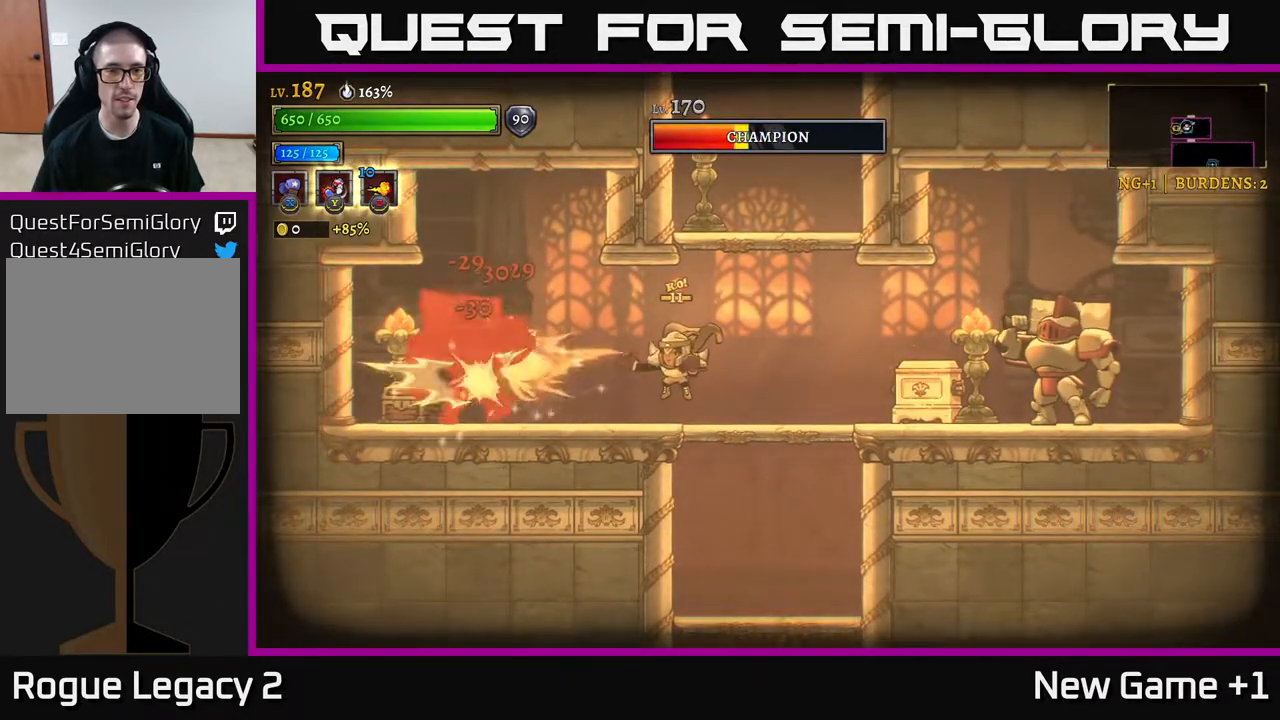
{"buttons": ["X"], "left_stick": "left", "right_stick": "center", "events": []}
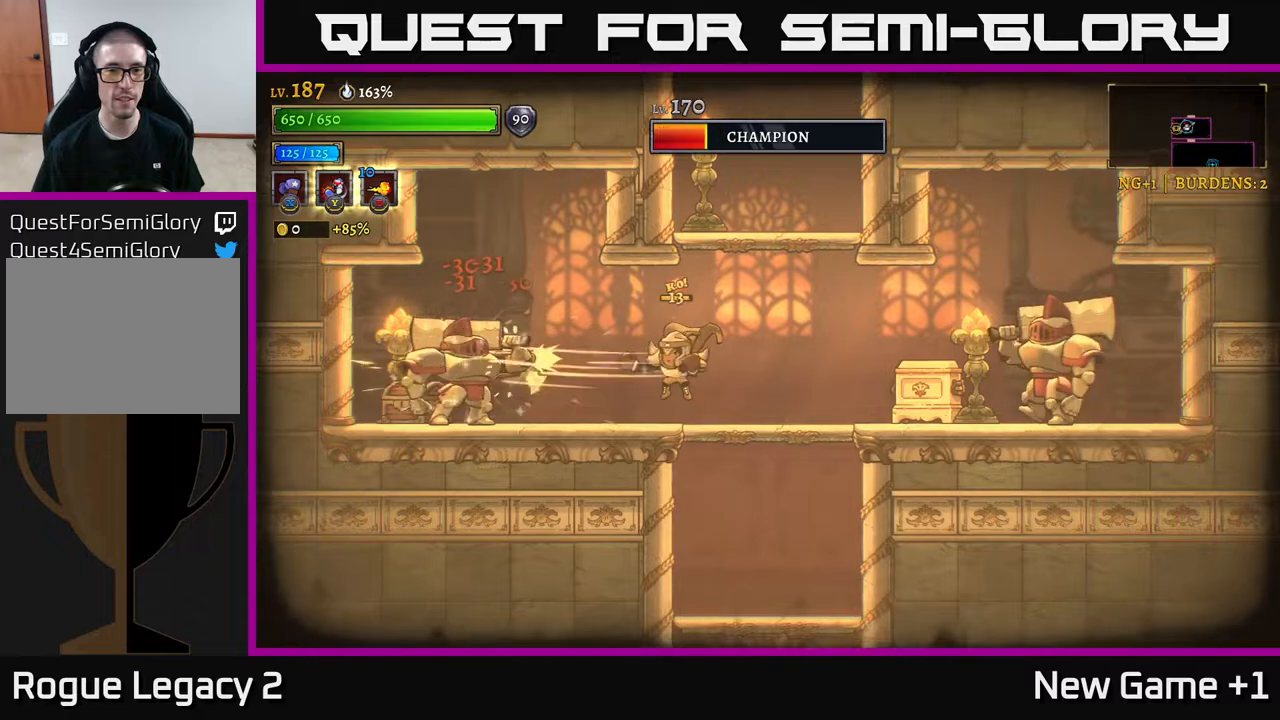
{"buttons": ["X"], "left_stick": "left", "right_stick": "center", "events": []}
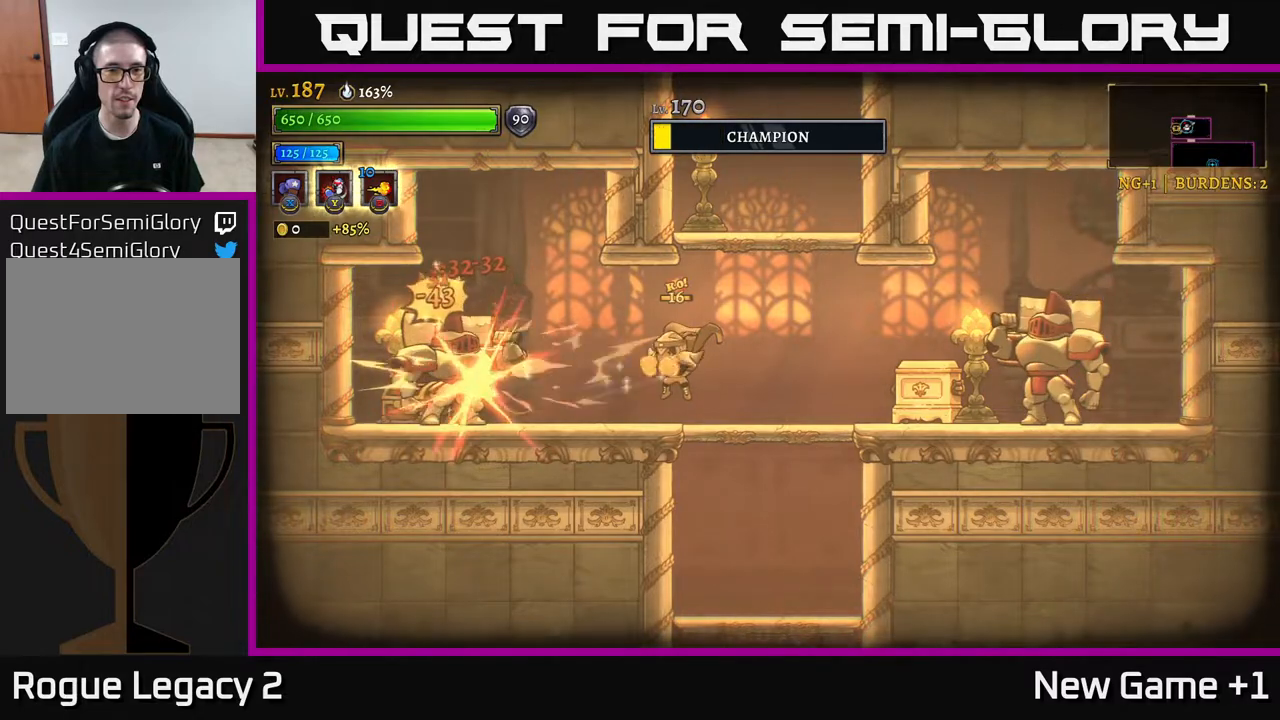
{"buttons": [], "left_stick": "right", "right_stick": "center", "events": [[250, "X", "up"], [267, "left_stick", "right"], [283, "R2", "down"], [433, "R2", "up"]]}
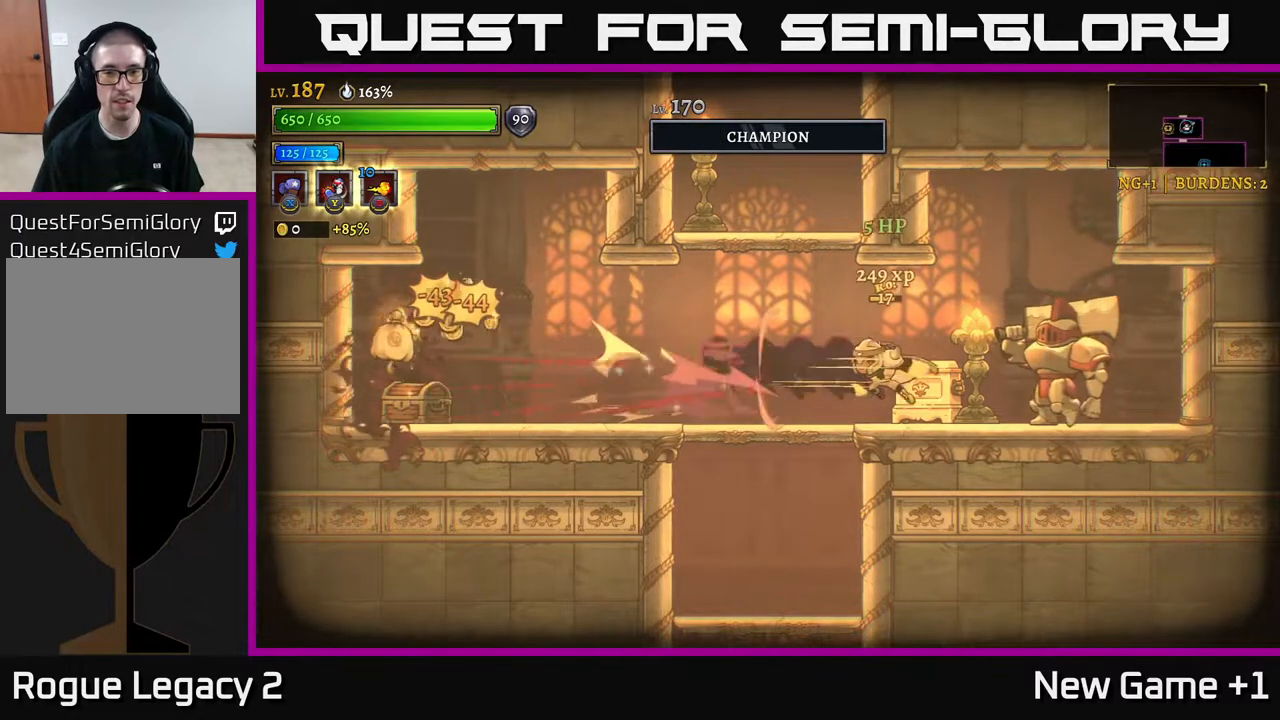
{"buttons": [], "left_stick": "right", "right_stick": "center", "events": [[100, "Y", "down"], [167, "Y", "up"]]}
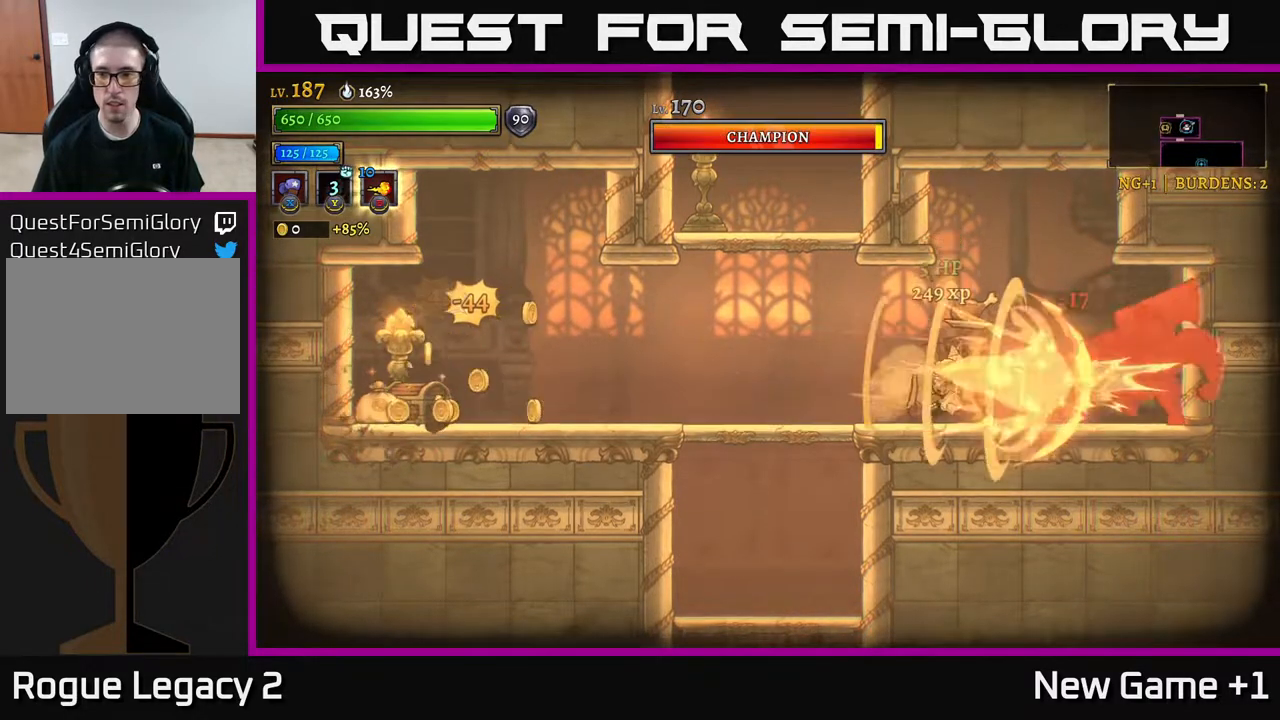
{"buttons": ["X"], "left_stick": "right", "right_stick": "center", "events": [[117, "X", "down"]]}
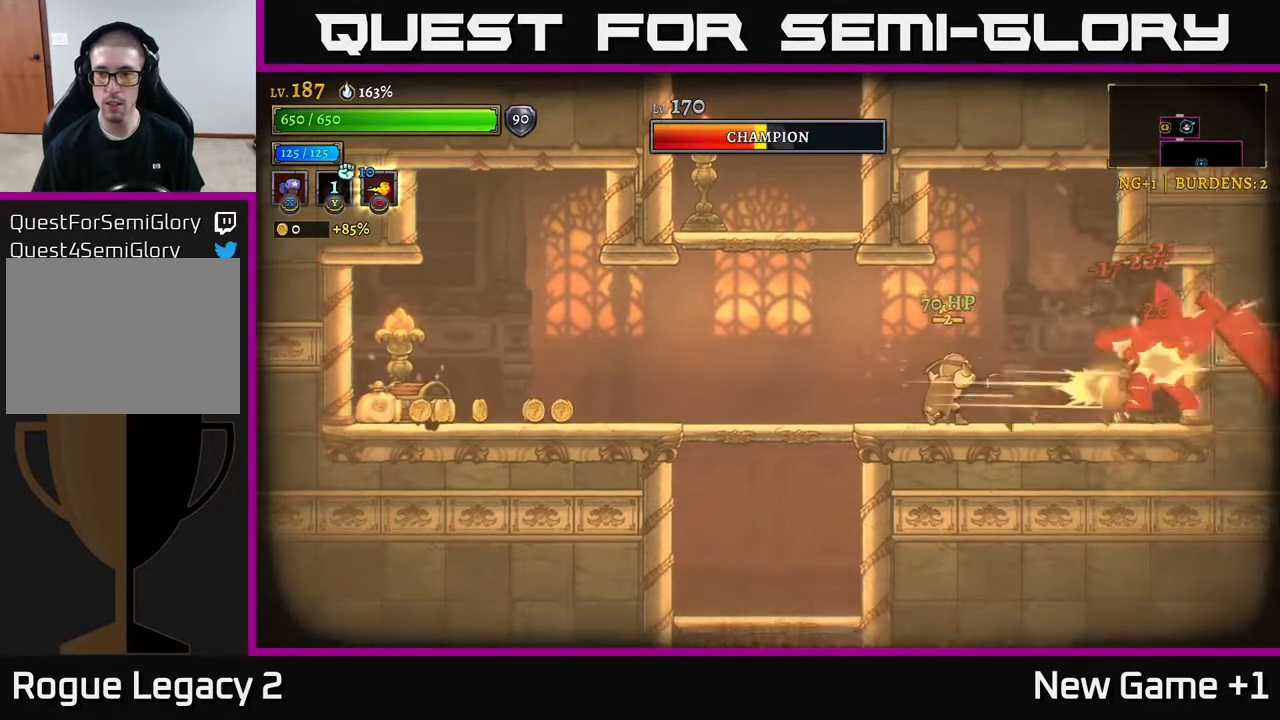
{"buttons": ["X"], "left_stick": "center", "right_stick": "center", "events": [[350, "left_stick", "center"]]}
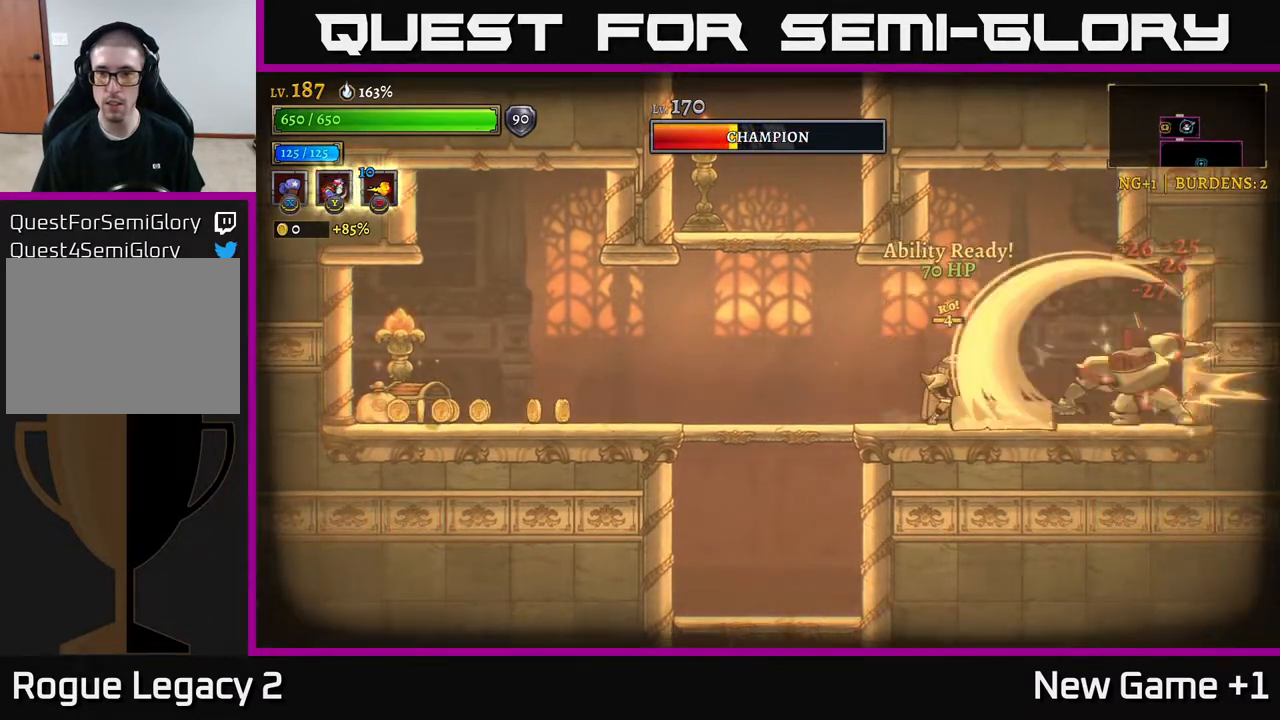
{"buttons": [], "left_stick": "left", "right_stick": "center", "events": [[200, "X", "up"], [200, "left_stick", "left"], [250, "L2", "down"], [500, "L2", "up"]]}
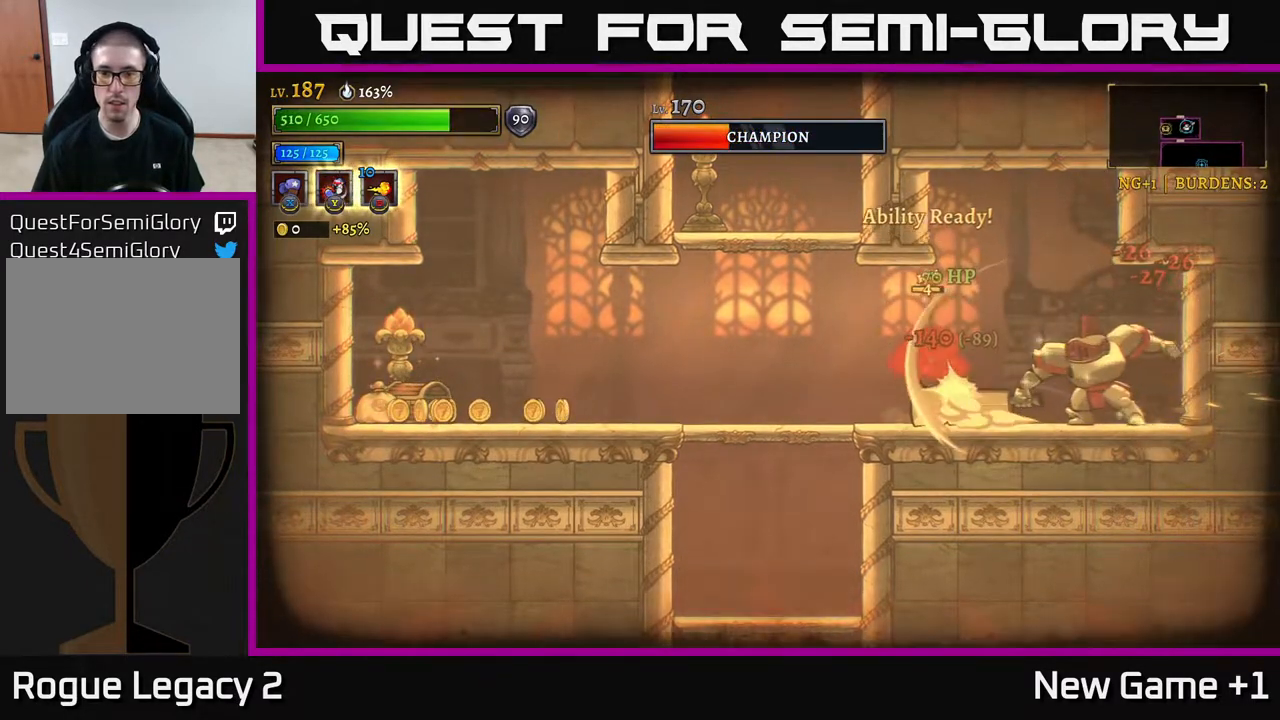
{"buttons": [], "left_stick": "right", "right_stick": "center", "events": [[133, "L2", "down"], [183, "L2", "up"], [200, "left_stick", "right"], [250, "X", "down"], [417, "left_stick", "center"], [483, "left_stick", "right"], [500, "X", "up"]]}
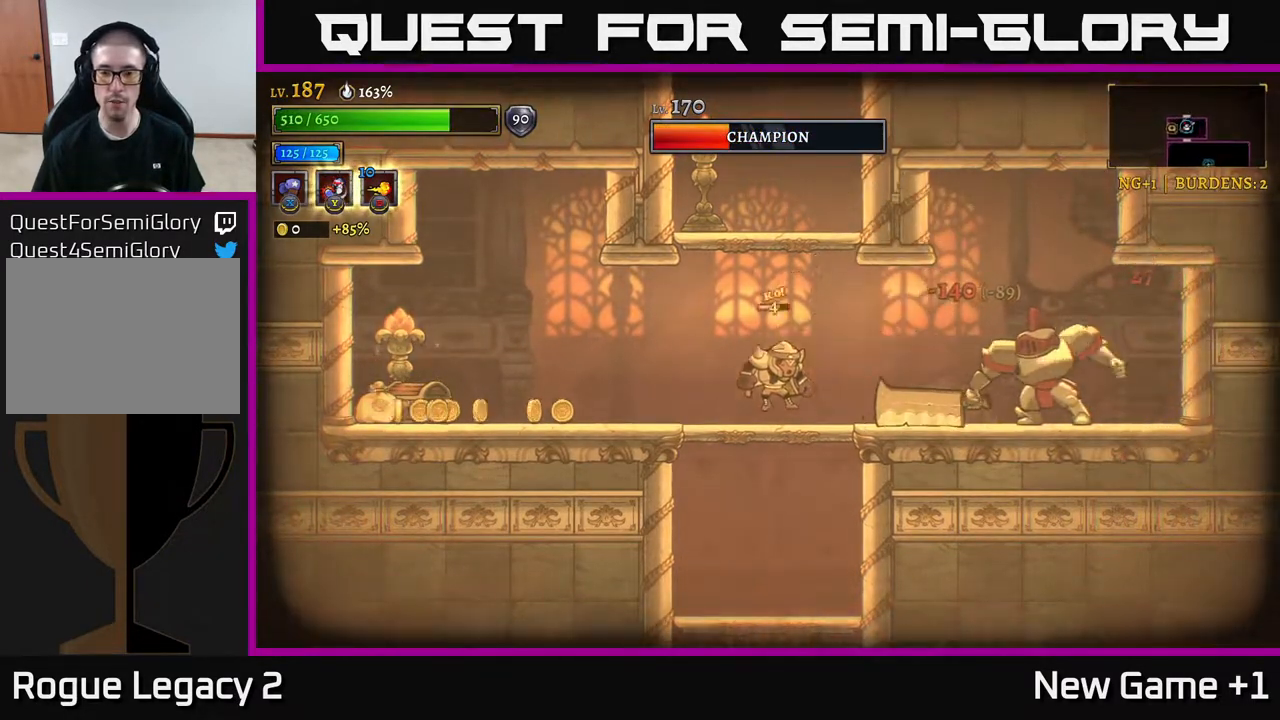
{"buttons": ["X"], "left_stick": "right", "right_stick": "center", "events": [[100, "A", "down"], [200, "A", "up"], [200, "X", "down"], [267, "X", "up"], [333, "X", "down"]]}
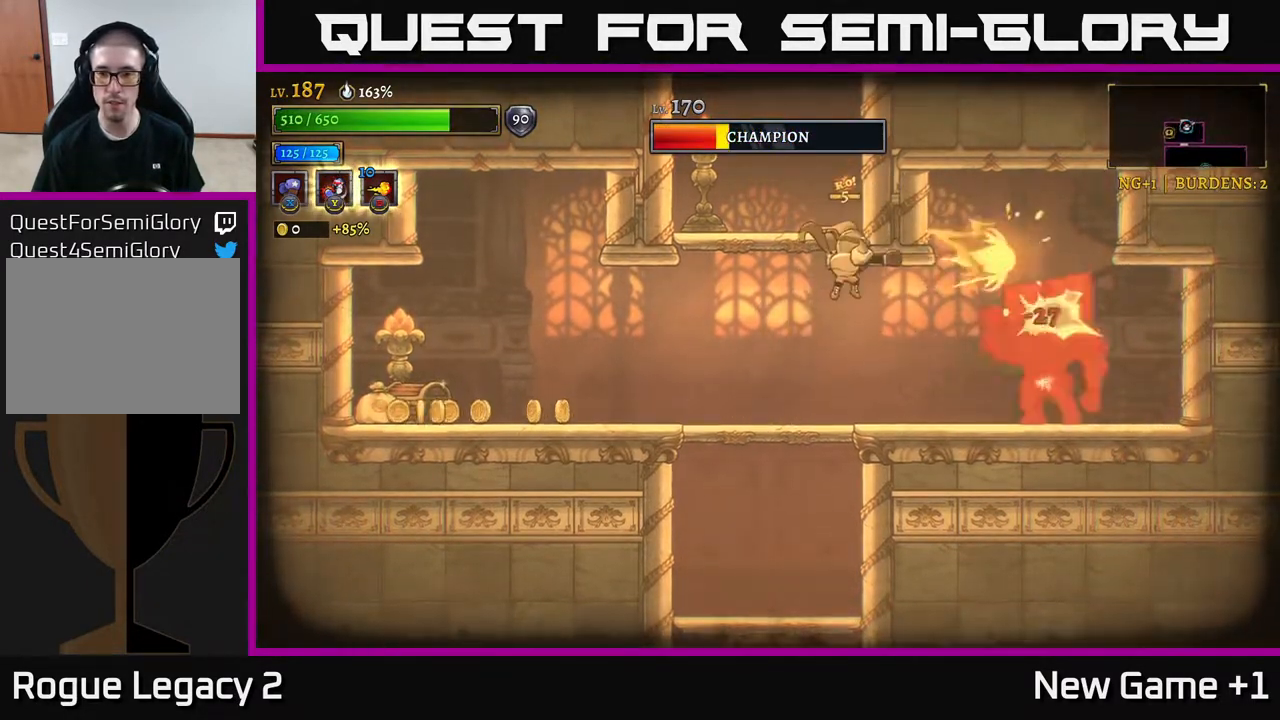
{"buttons": ["X"], "left_stick": "right", "right_stick": "center", "events": [[67, "X", "up"], [233, "X", "down"], [450, "X", "up"], [483, "X", "down"]]}
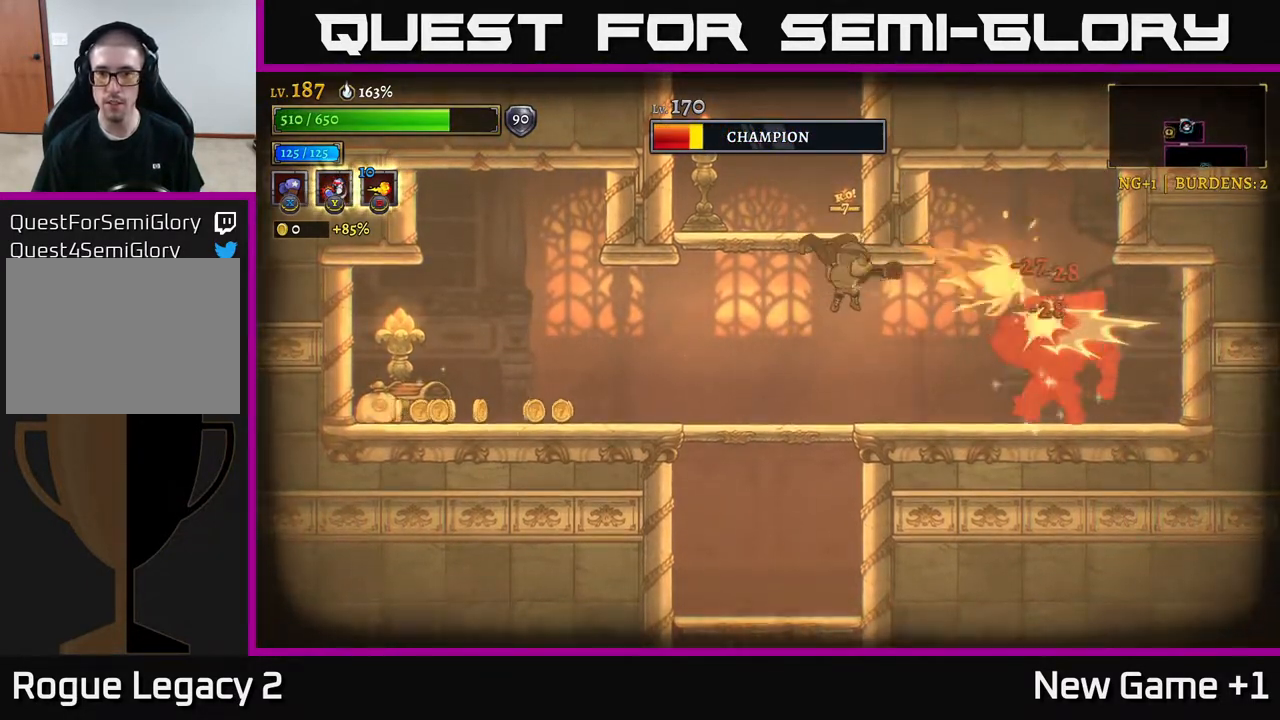
{"buttons": ["X"], "left_stick": "right", "right_stick": "center", "events": []}
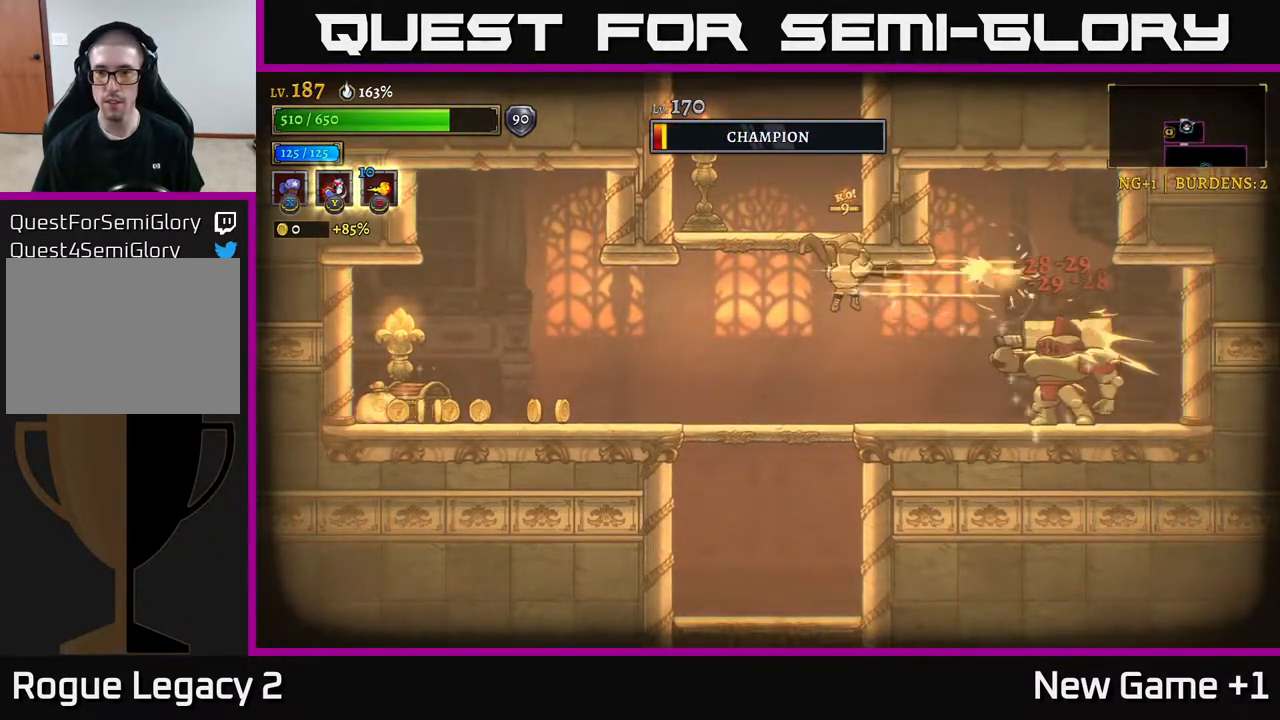
{"buttons": [], "left_stick": "left", "right_stick": "center", "events": [[133, "X", "up"], [217, "left_stick", "center"], [267, "left_stick", "left"]]}
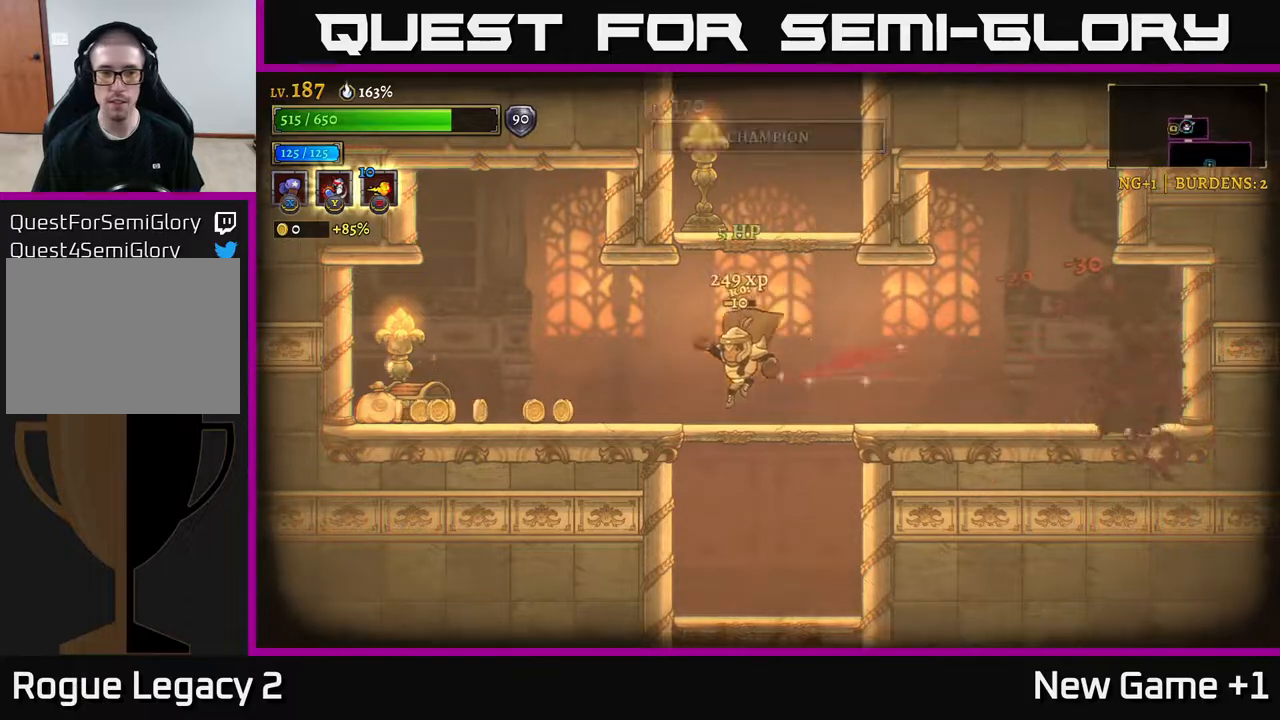
{"buttons": ["X"], "left_stick": "center", "right_stick": "center", "events": [[67, "L2", "down"], [217, "X", "down"], [233, "L2", "up"], [500, "left_stick", "center"]]}
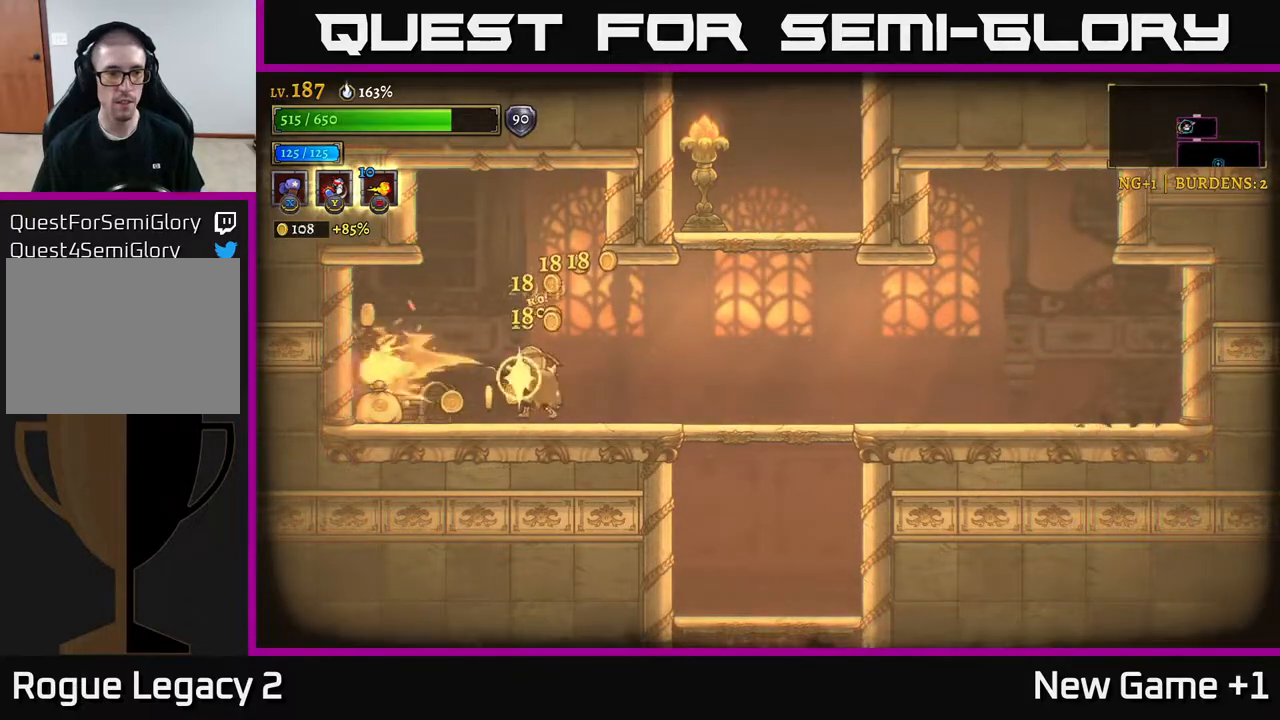
{"buttons": [], "left_stick": "left", "right_stick": "center", "events": [[100, "X", "up"], [100, "left_stick", "left"], [400, "R1", "down"], [483, "R1", "up"]]}